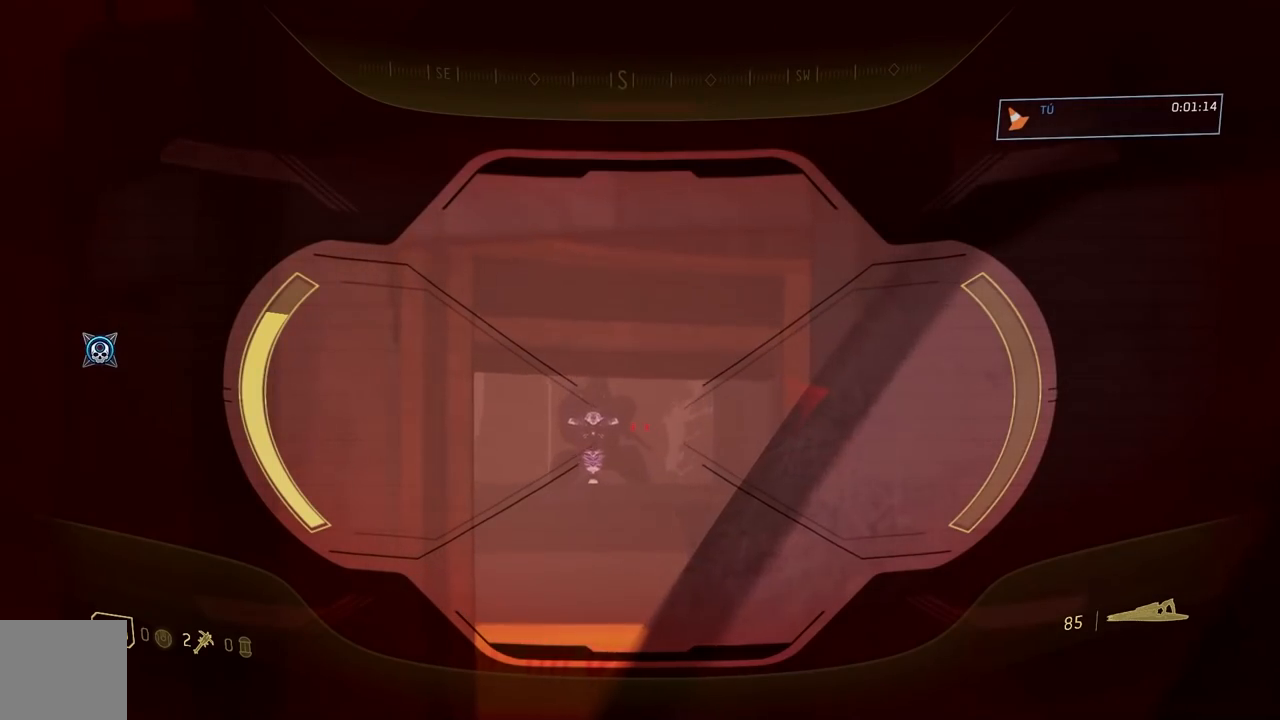
Gameplay with a controller (Xbox layout); each line is a JSON object with the inputs held at the frame after it. "button_events" lists button changes between this image and that frame as [ms after this image, input, new state], when the widget could be followed in between (sticks are given only as held states). Not read: L1.
{"buttons": ["L3"], "left_stick": "down", "right_stick": "left", "button_events": []}
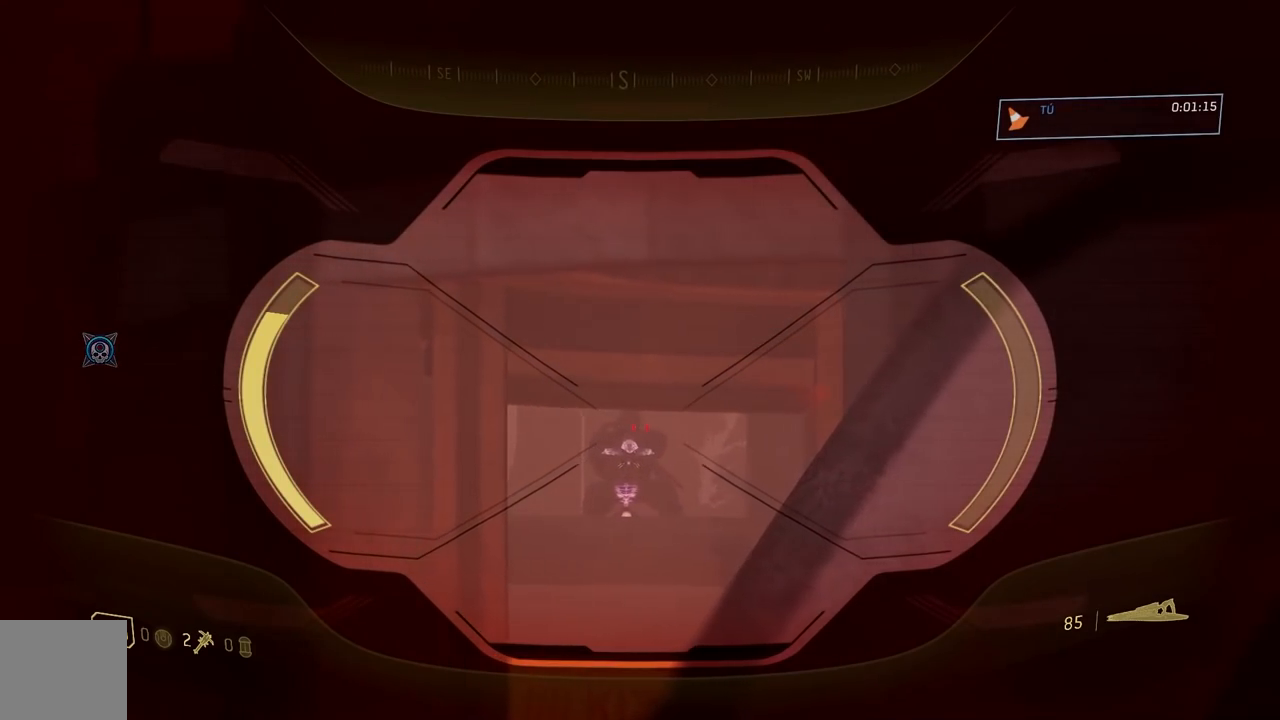
{"buttons": ["L3"], "left_stick": "down", "right_stick": "center", "button_events": [[284, "R2", "down"], [451, "R2", "up"]]}
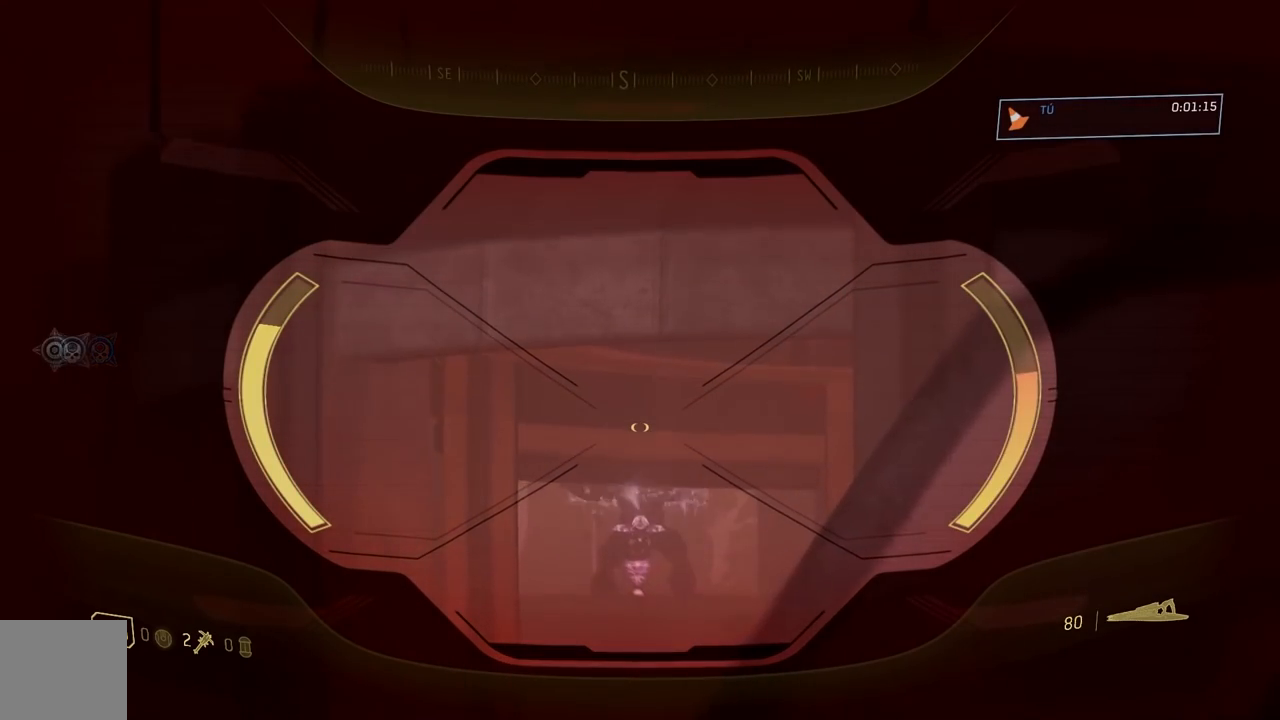
{"buttons": ["L3"], "left_stick": "down", "right_stick": "center", "button_events": []}
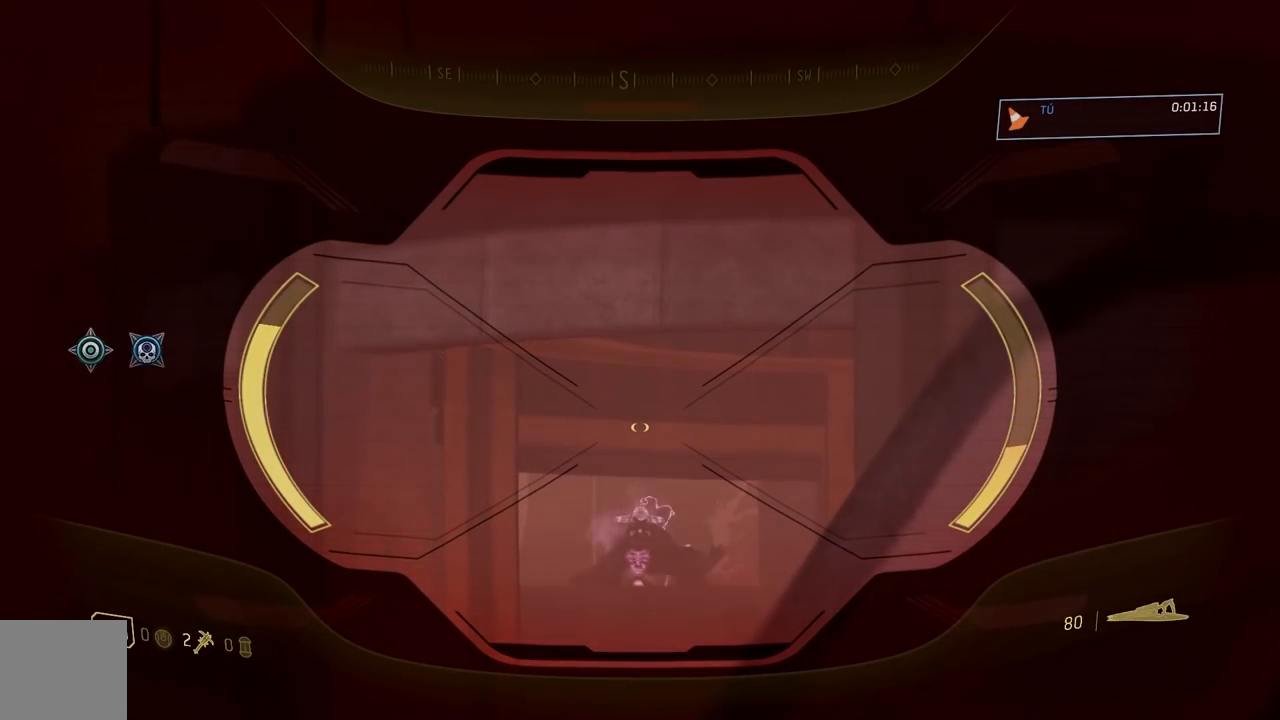
{"buttons": [], "left_stick": "right", "right_stick": "down", "button_events": [[117, "L3", "up"], [317, "B", "down"], [317, "Y", "down"], [417, "B", "up"], [434, "Y", "up"]]}
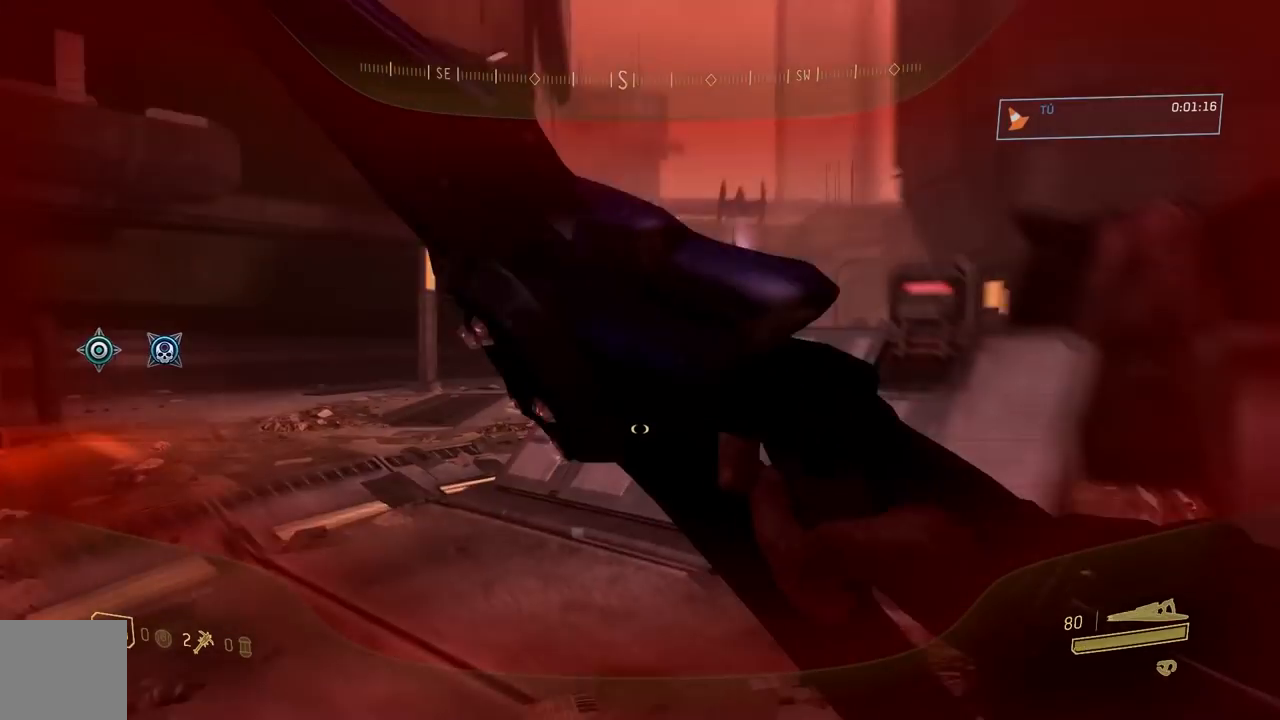
{"buttons": [], "left_stick": "right", "right_stick": "center", "button_events": [[300, "A", "down"], [417, "A", "up"]]}
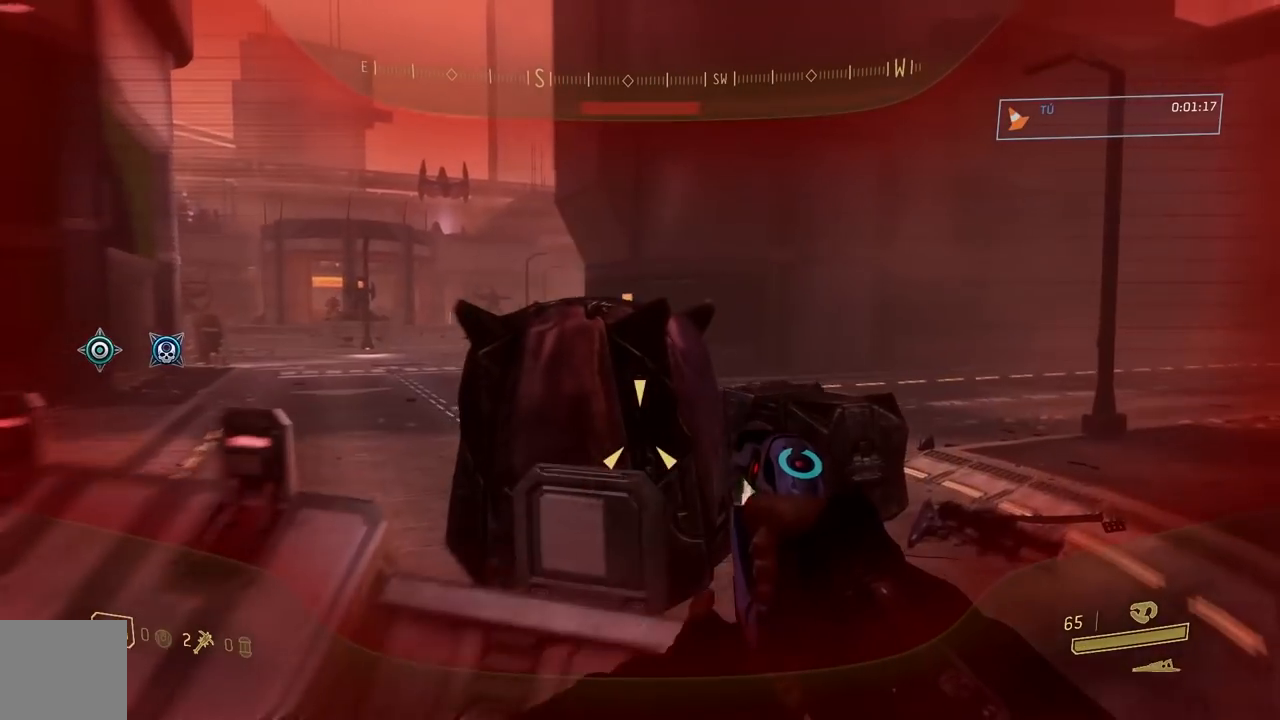
{"buttons": [], "left_stick": "up", "right_stick": "center", "button_events": []}
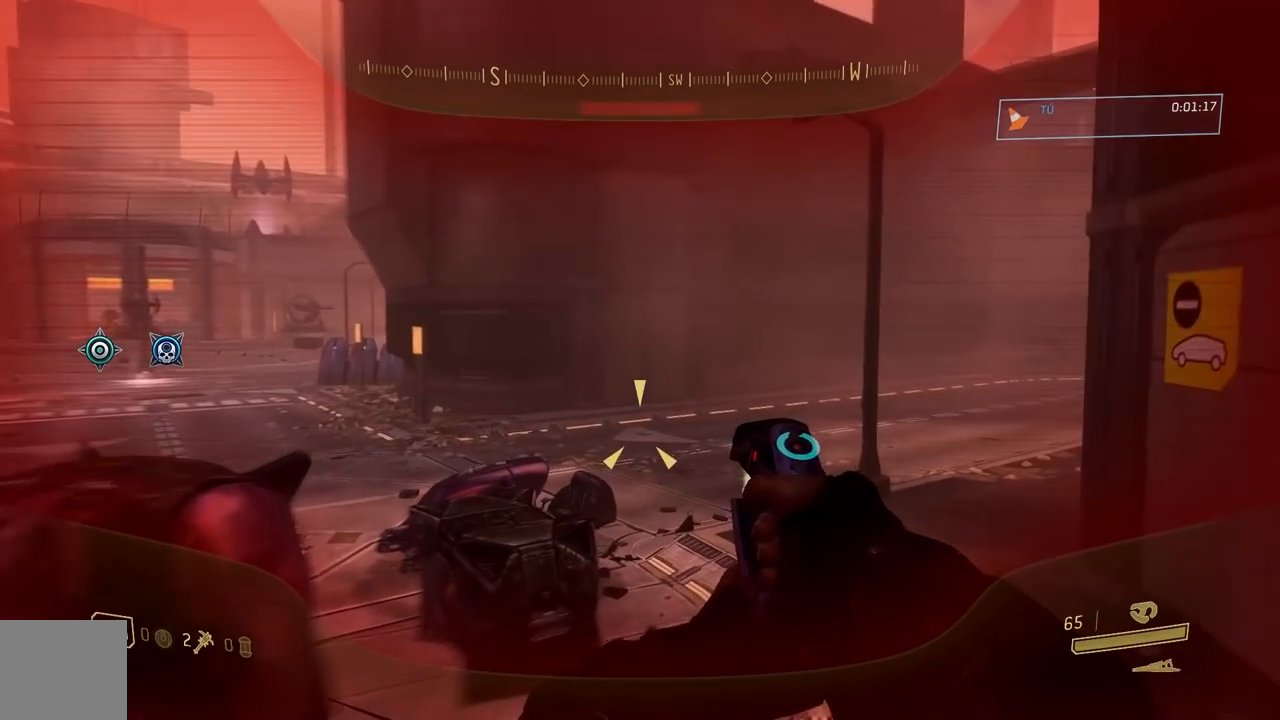
{"buttons": [], "left_stick": "up", "right_stick": "down", "button_events": []}
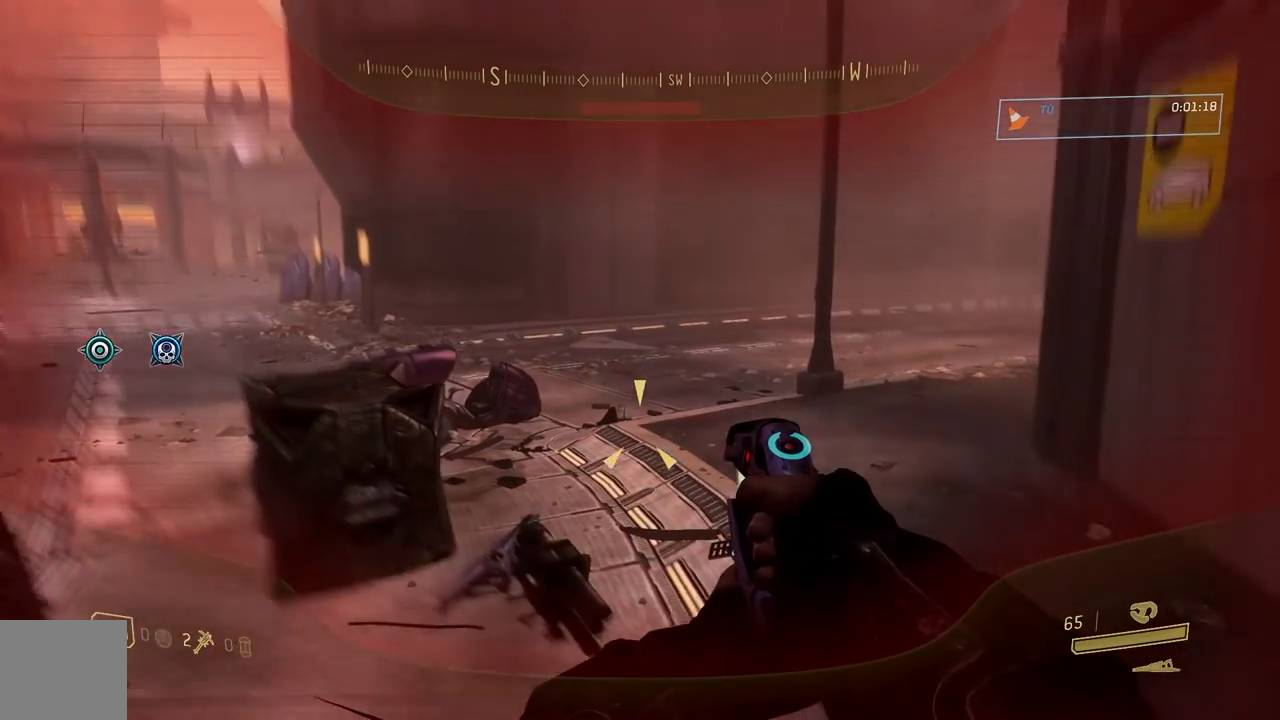
{"buttons": [], "left_stick": "up-left", "right_stick": "up", "button_events": []}
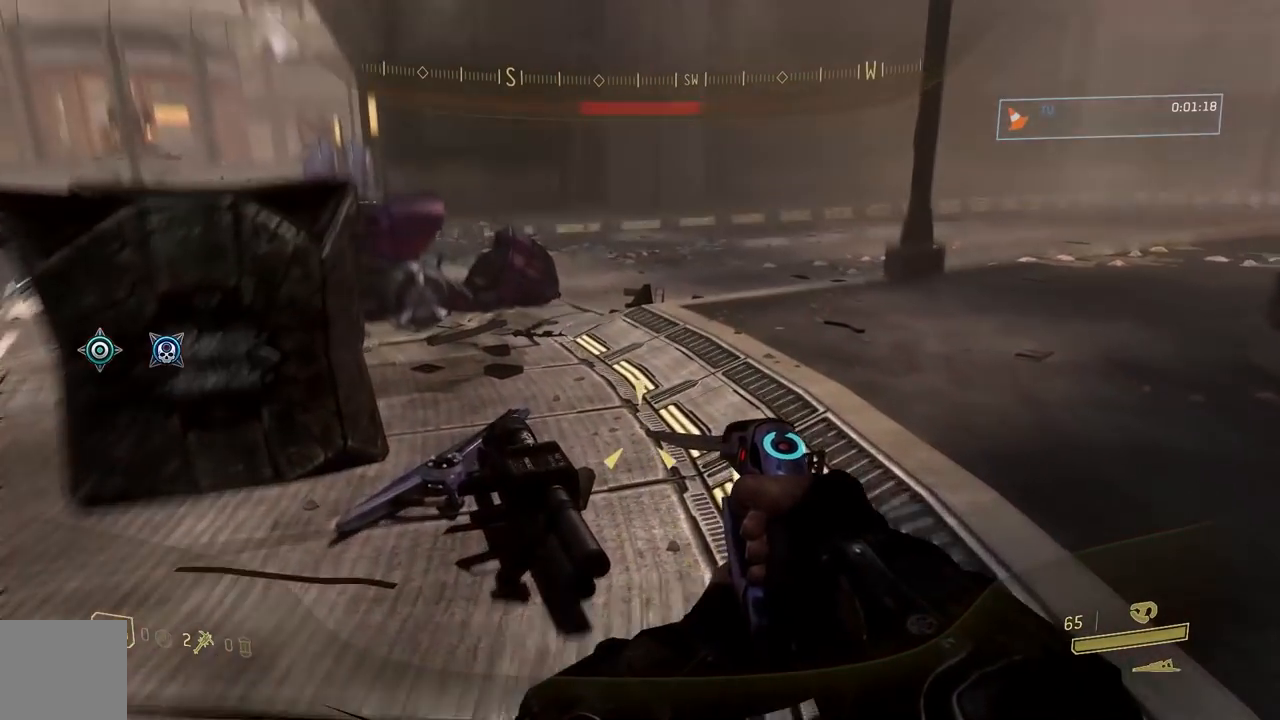
{"buttons": [], "left_stick": "up-left", "right_stick": "center", "button_events": [[300, "A", "down"], [417, "A", "up"]]}